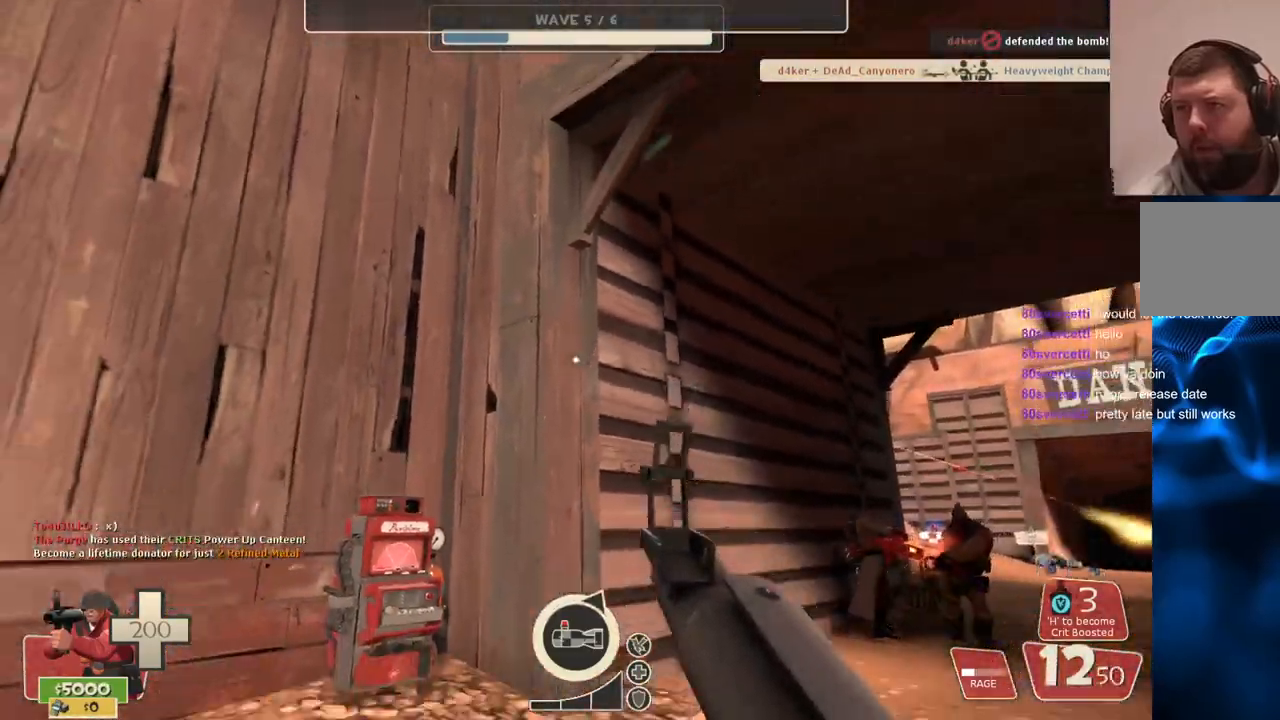
Gameplay with a controller (PlayStation layout); each line is a JSON object with the inputs held at the frame after it. "events" lists button and stick changes between this image and that frame as [ms after this image, input, new state], when the widget could be followed in between.
{"buttons": ["CROSS", "R2", "L3"], "left_stick": "up-right", "right_stick": "center", "events": [[233, "left_stick", "center"], [317, "left_stick", "up"], [383, "right_stick", "center"], [433, "L3", "down"], [433, "R2", "down"], [433, "left_stick", "up-right"], [467, "CROSS", "down"]]}
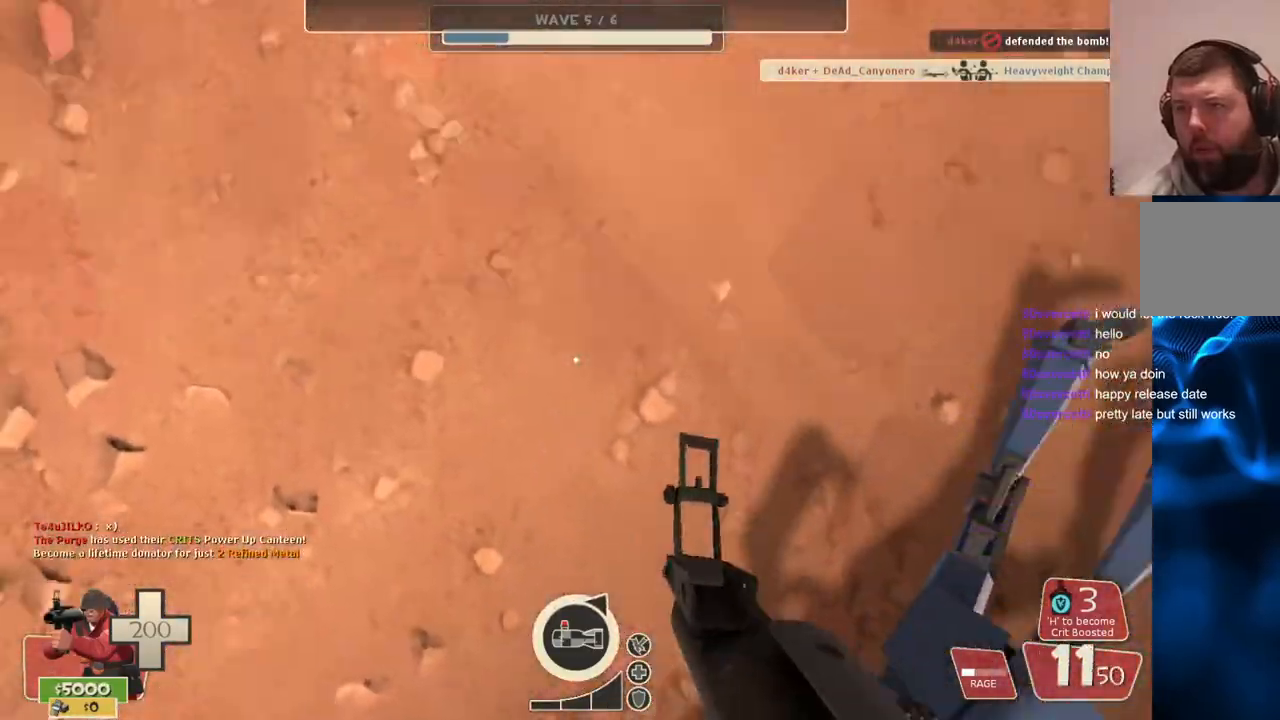
{"buttons": ["CROSS", "SQUARE"], "left_stick": "down-right", "right_stick": "center", "events": [[100, "L3", "up"], [117, "R2", "up"], [133, "left_stick", "right"], [217, "right_stick", "down"], [283, "left_stick", "down-right"], [333, "right_stick", "center"], [467, "SQUARE", "down"]]}
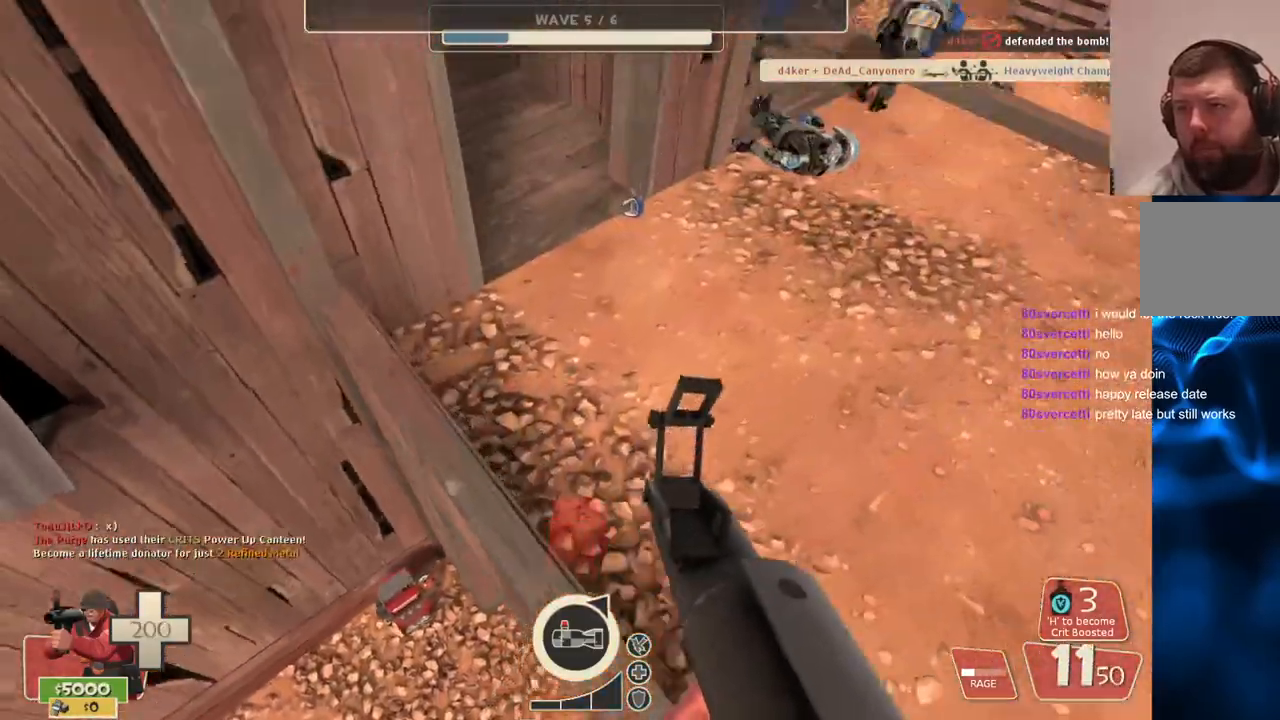
{"buttons": ["CROSS", "R2"], "left_stick": "down", "right_stick": "up-left", "events": [[50, "SQUARE", "up"], [117, "SQUARE", "down"], [200, "SQUARE", "up"], [267, "SQUARE", "down"], [333, "SQUARE", "up"], [367, "left_stick", "down"], [467, "R2", "down"], [483, "right_stick", "up-left"]]}
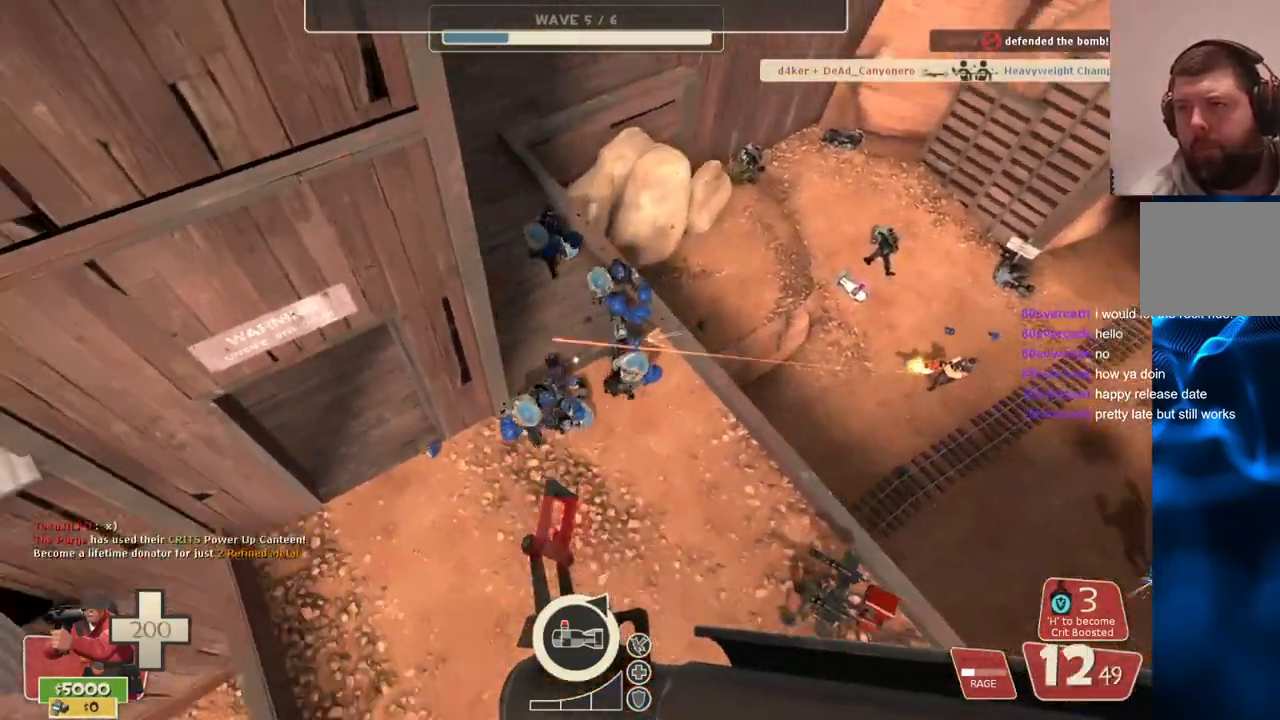
{"buttons": ["CROSS", "R2"], "left_stick": "down-left", "right_stick": "center", "events": [[33, "right_stick", "center"], [100, "R2", "up"], [167, "R2", "down"], [233, "R2", "up"], [283, "left_stick", "down-left"], [483, "R2", "down"]]}
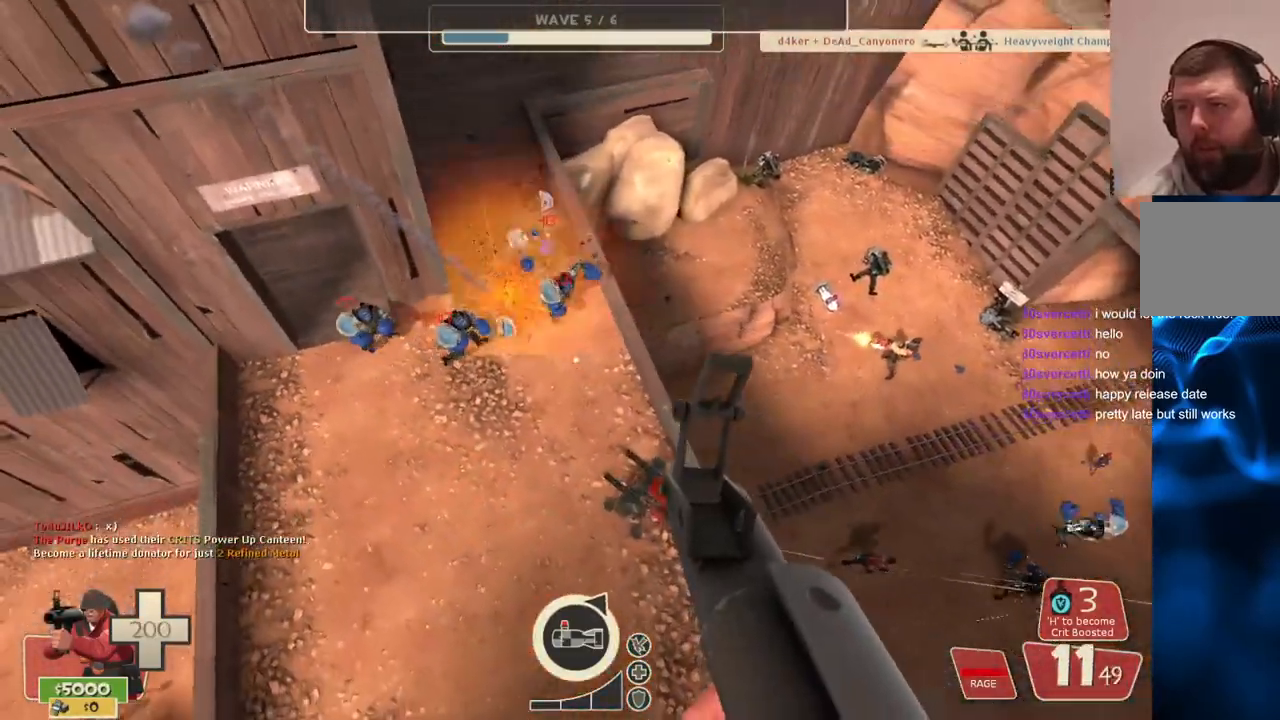
{"buttons": [], "left_stick": "down-left", "right_stick": "center", "events": [[133, "R2", "up"], [217, "R2", "down"], [267, "CROSS", "up"], [317, "R2", "up"]]}
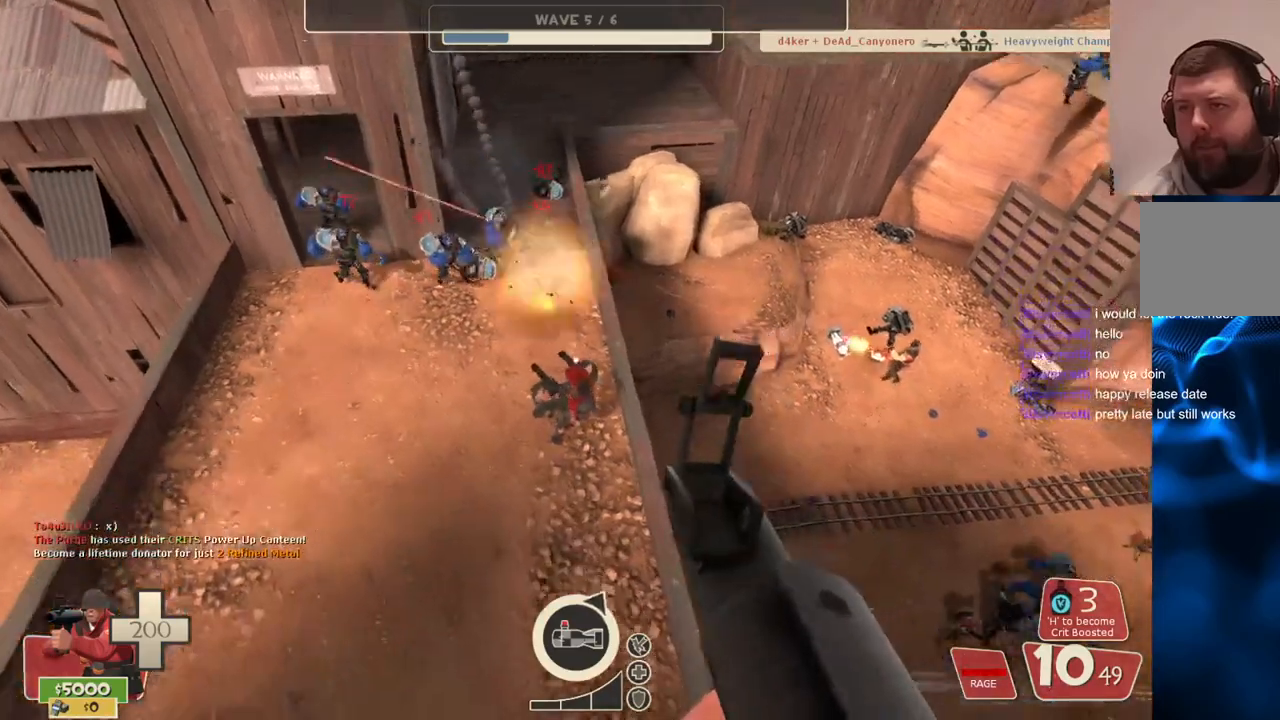
{"buttons": [], "left_stick": "down-left", "right_stick": "center", "events": [[50, "right_stick", "down-left"], [150, "right_stick", "center"], [183, "R2", "down"], [333, "R2", "up"]]}
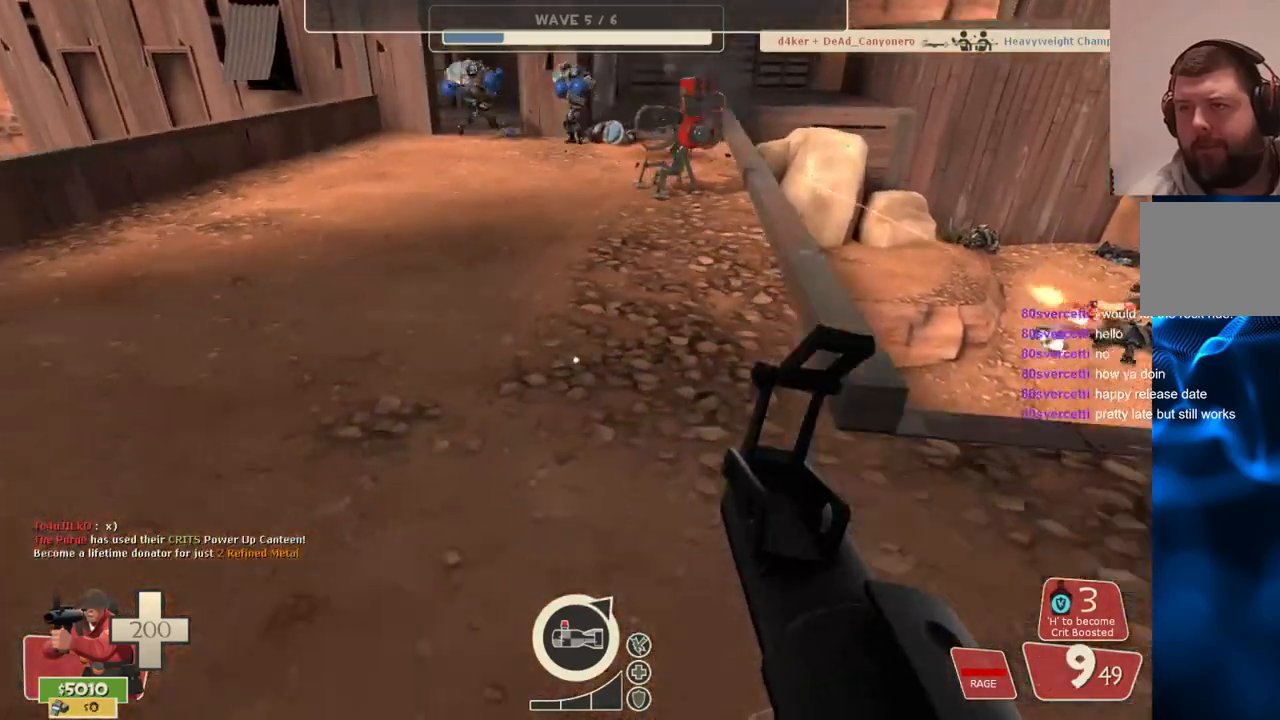
{"buttons": [], "left_stick": "up", "right_stick": "center", "events": [[33, "left_stick", "up-left"], [183, "left_stick", "up"], [283, "SQUARE", "down"], [383, "SQUARE", "up"]]}
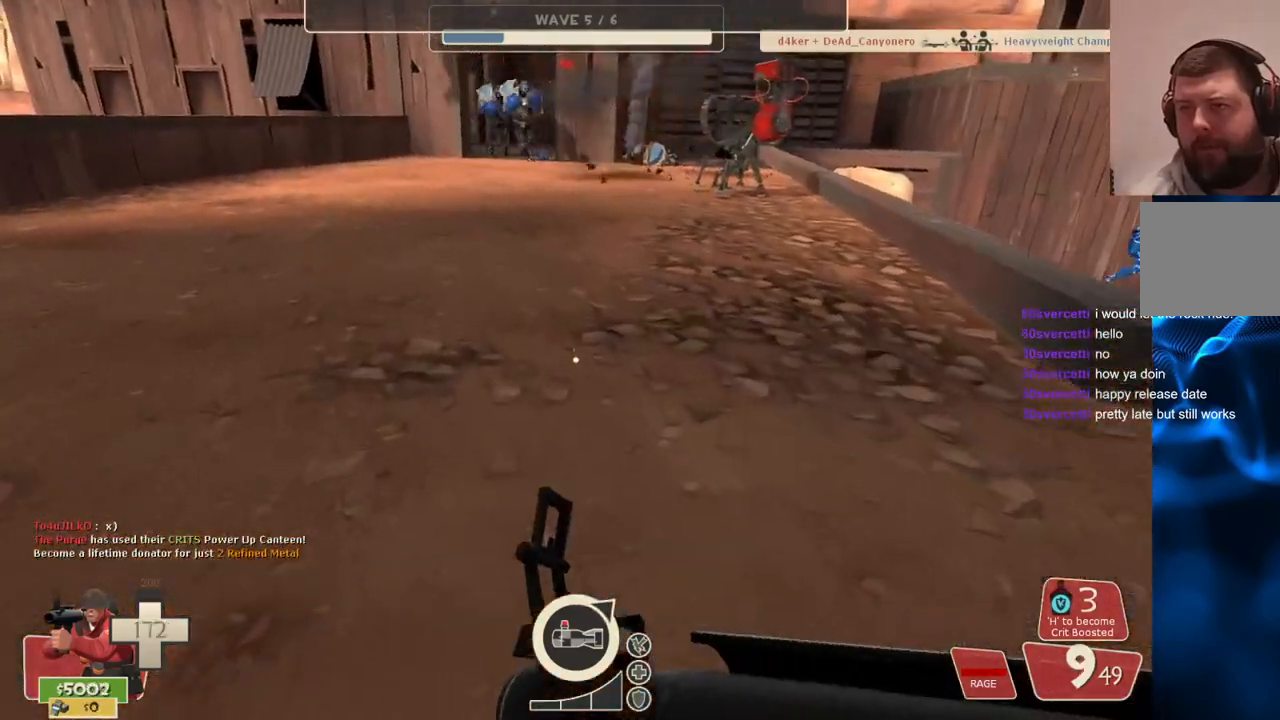
{"buttons": ["R2"], "left_stick": "up", "right_stick": "center", "events": [[50, "right_stick", "down-left"], [100, "L3", "down"], [133, "right_stick", "center"], [233, "L3", "up"], [450, "R2", "down"]]}
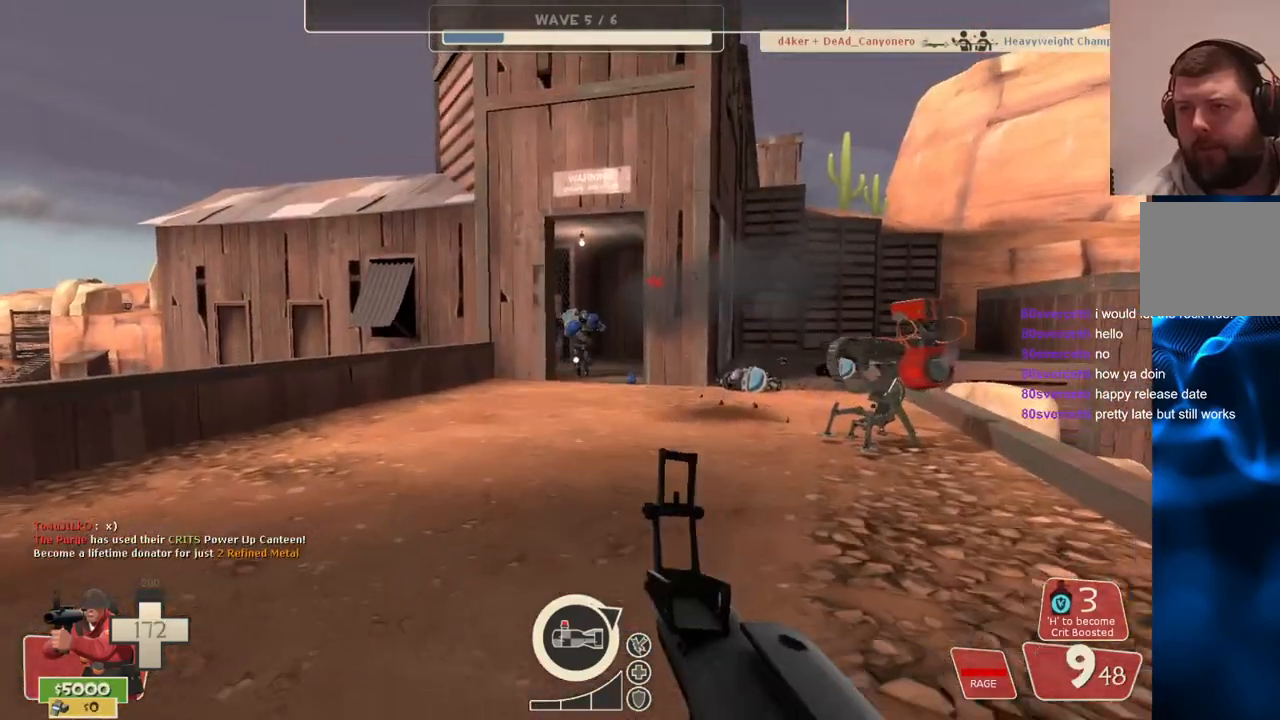
{"buttons": ["SQUARE"], "left_stick": "up", "right_stick": "center", "events": [[283, "R2", "up"], [417, "SQUARE", "down"]]}
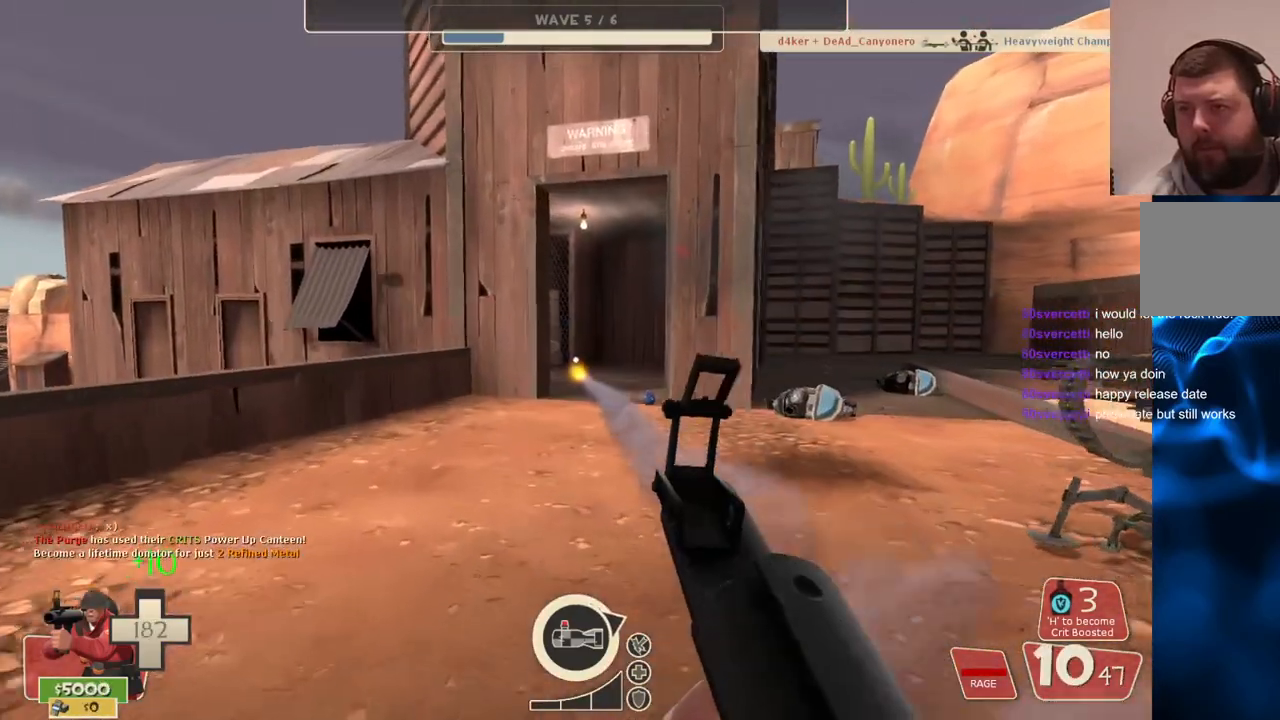
{"buttons": [], "left_stick": "up", "right_stick": "center", "events": [[17, "SQUARE", "up"], [83, "SQUARE", "down"], [167, "SQUARE", "up"], [250, "SQUARE", "down"], [317, "SQUARE", "up"], [400, "SQUARE", "down"], [467, "SQUARE", "up"]]}
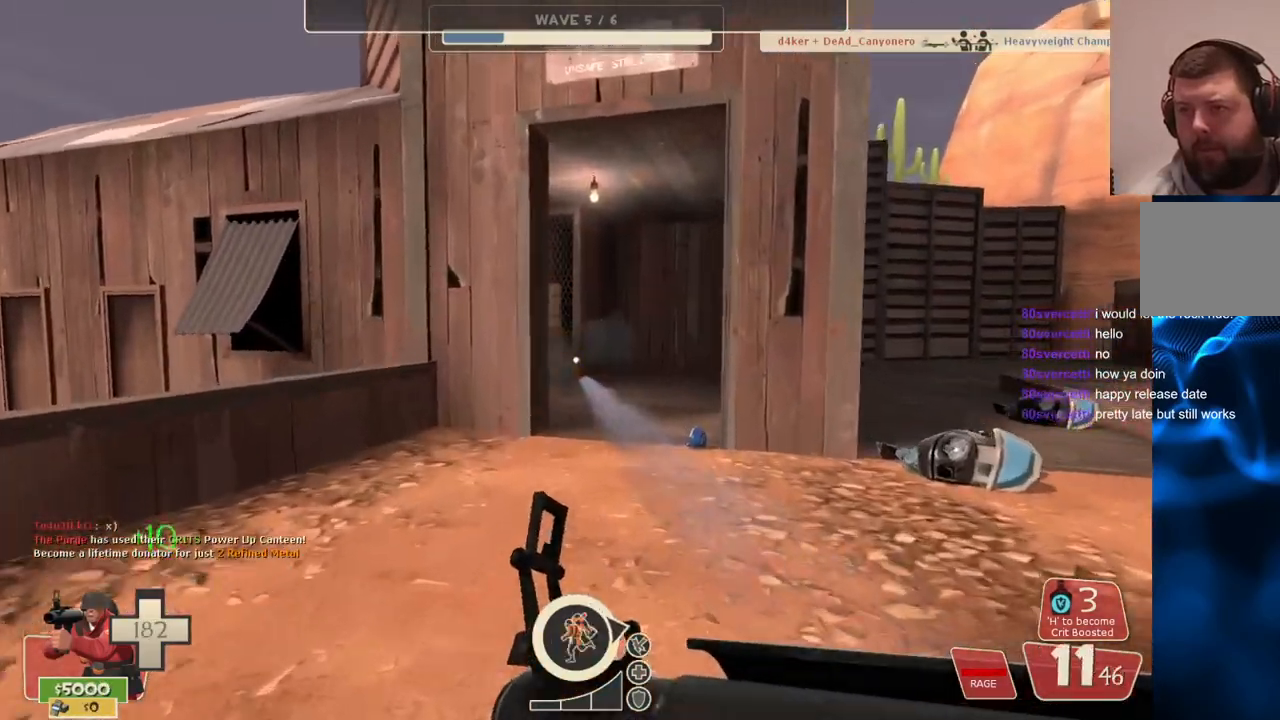
{"buttons": [], "left_stick": "up", "right_stick": "center", "events": []}
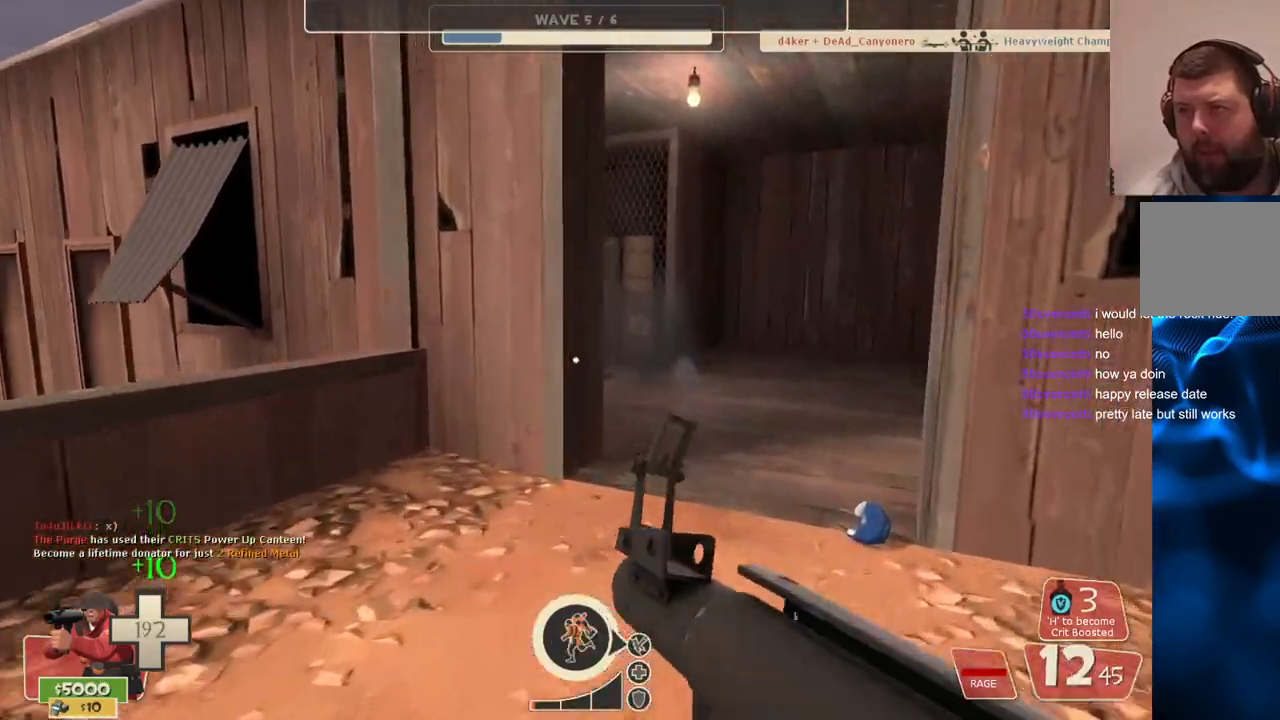
{"buttons": [], "left_stick": "up", "right_stick": "center", "events": []}
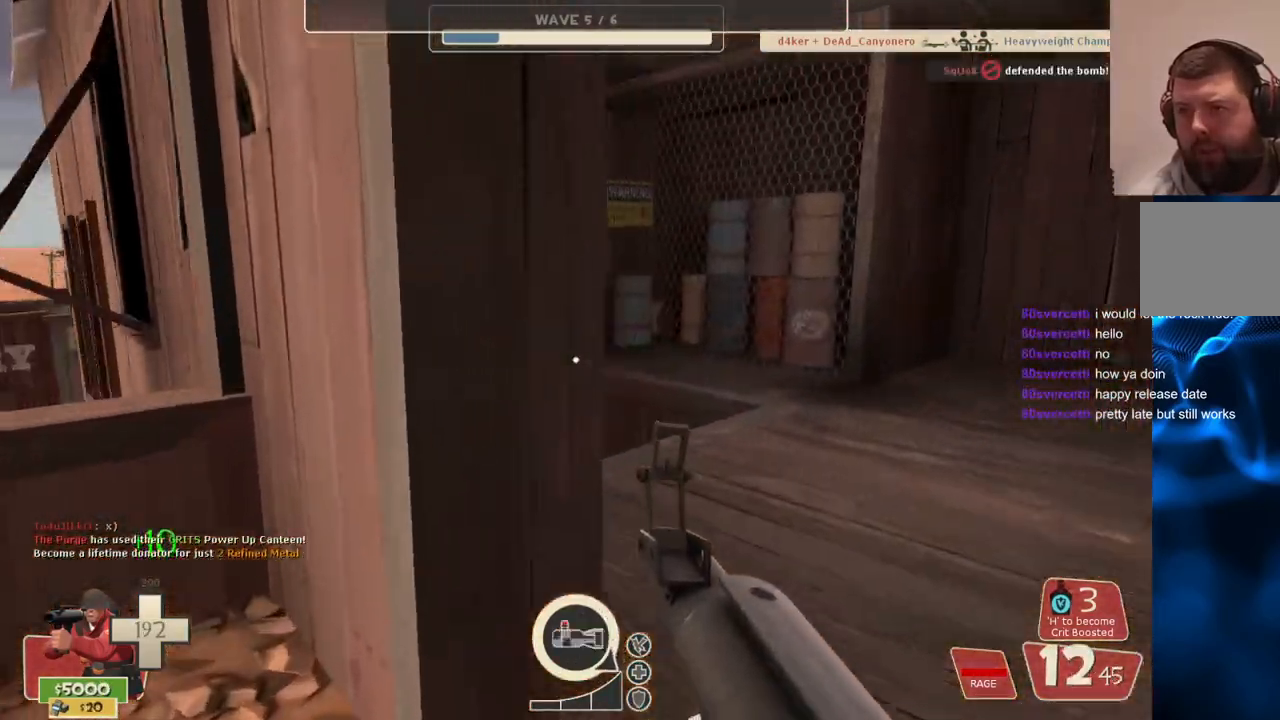
{"buttons": [], "left_stick": "up", "right_stick": "center", "events": [[133, "right_stick", "left"], [217, "right_stick", "center"]]}
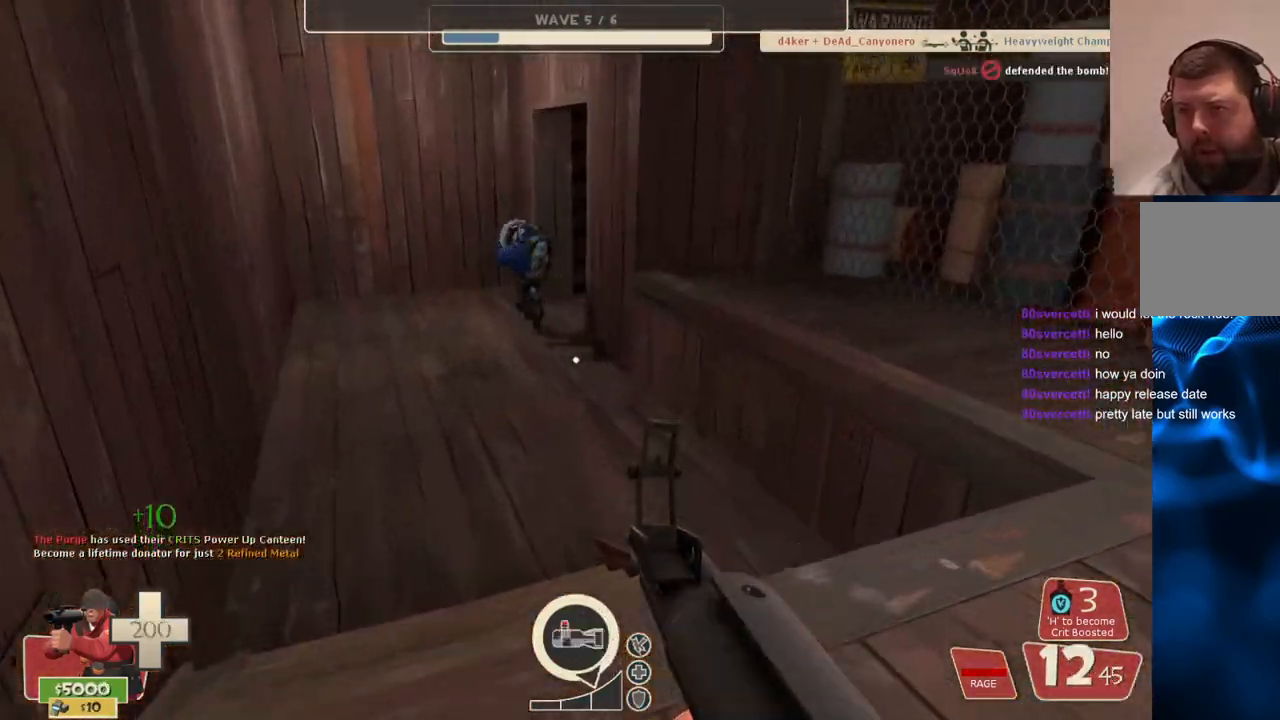
{"buttons": [], "left_stick": "up-left", "right_stick": "center", "events": [[100, "R2", "down"], [283, "R2", "up"], [367, "left_stick", "up-left"]]}
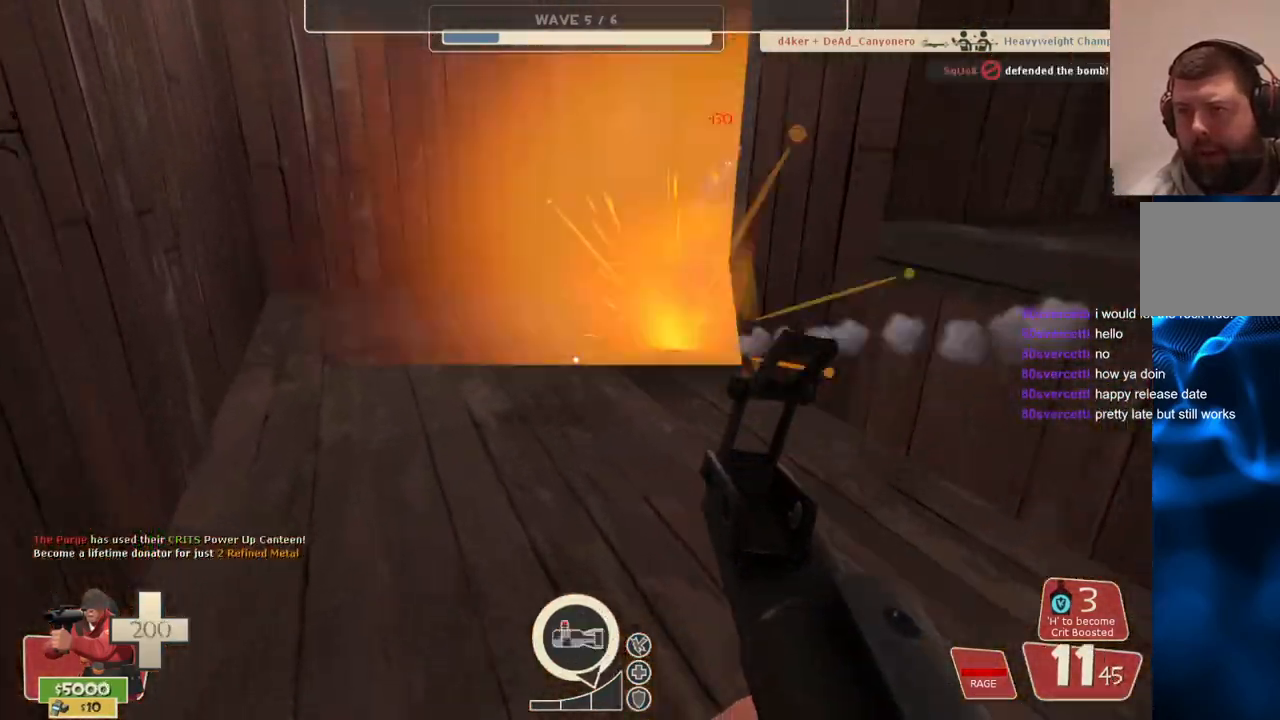
{"buttons": [], "left_stick": "up-left", "right_stick": "center", "events": [[150, "right_stick", "down-right"], [250, "right_stick", "center"]]}
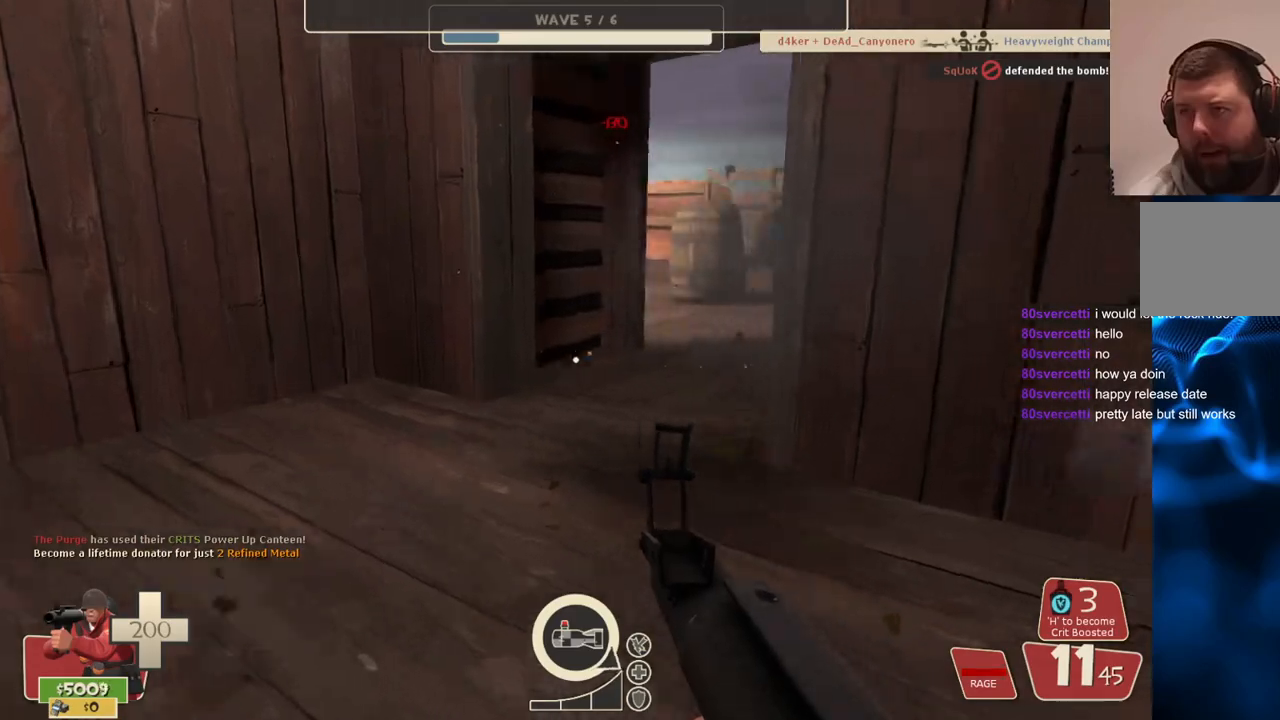
{"buttons": [], "left_stick": "up", "right_stick": "right", "events": [[33, "right_stick", "right"], [200, "R2", "down"], [267, "left_stick", "up"], [367, "R2", "up"]]}
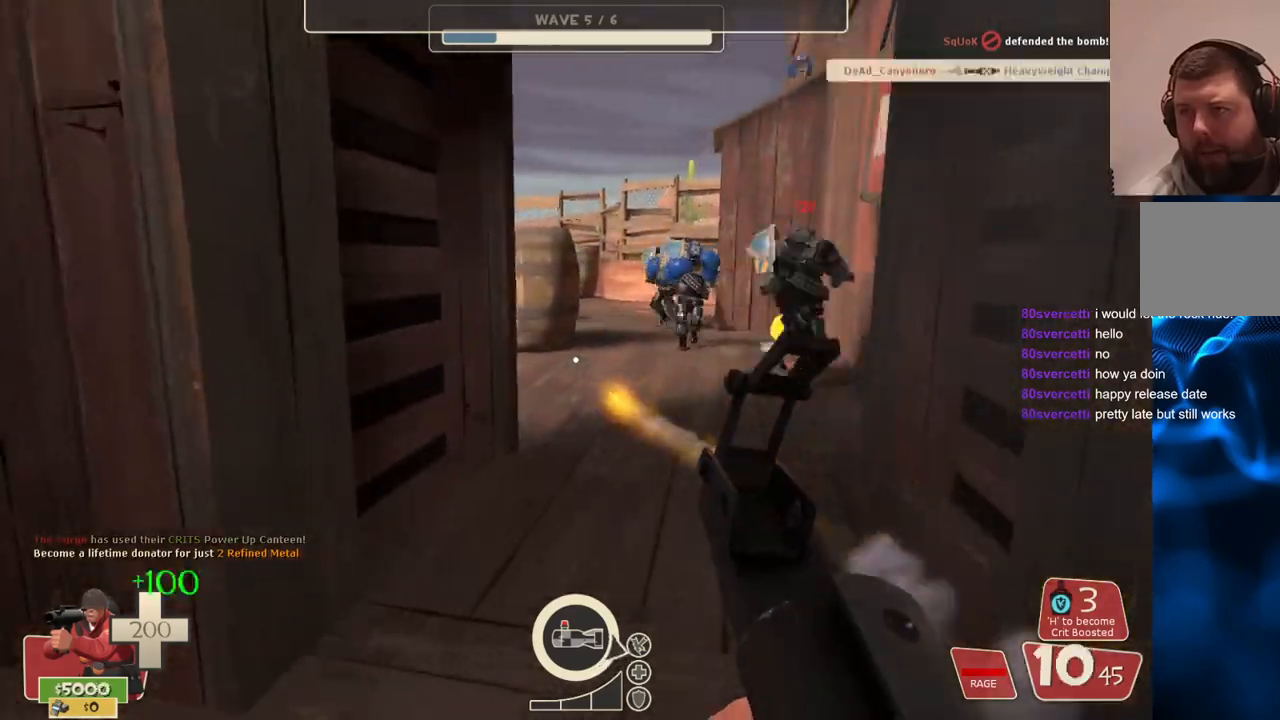
{"buttons": ["R2"], "left_stick": "up", "right_stick": "right", "events": [[250, "R2", "down"], [383, "R2", "up"], [417, "R2", "down"]]}
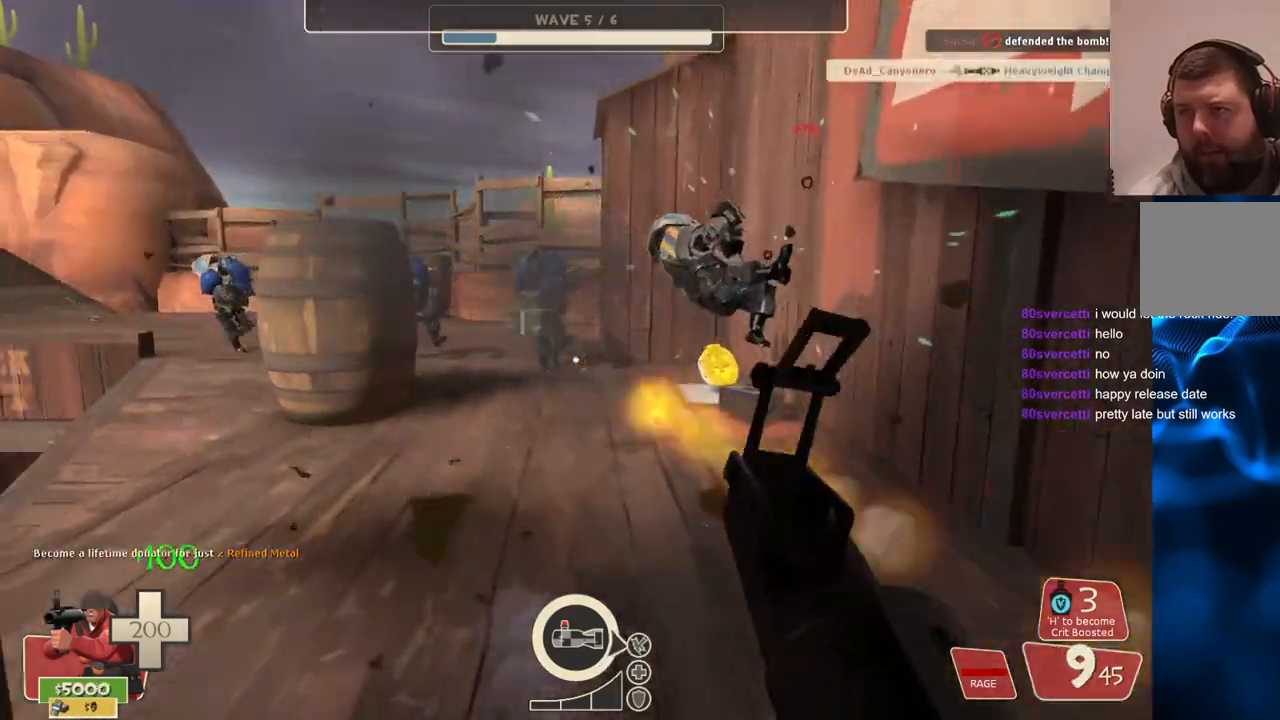
{"buttons": ["R2"], "left_stick": "up-right", "right_stick": "center", "events": [[33, "R2", "up"], [267, "left_stick", "up-right"], [267, "right_stick", "left"], [367, "right_stick", "center"], [433, "R2", "down"]]}
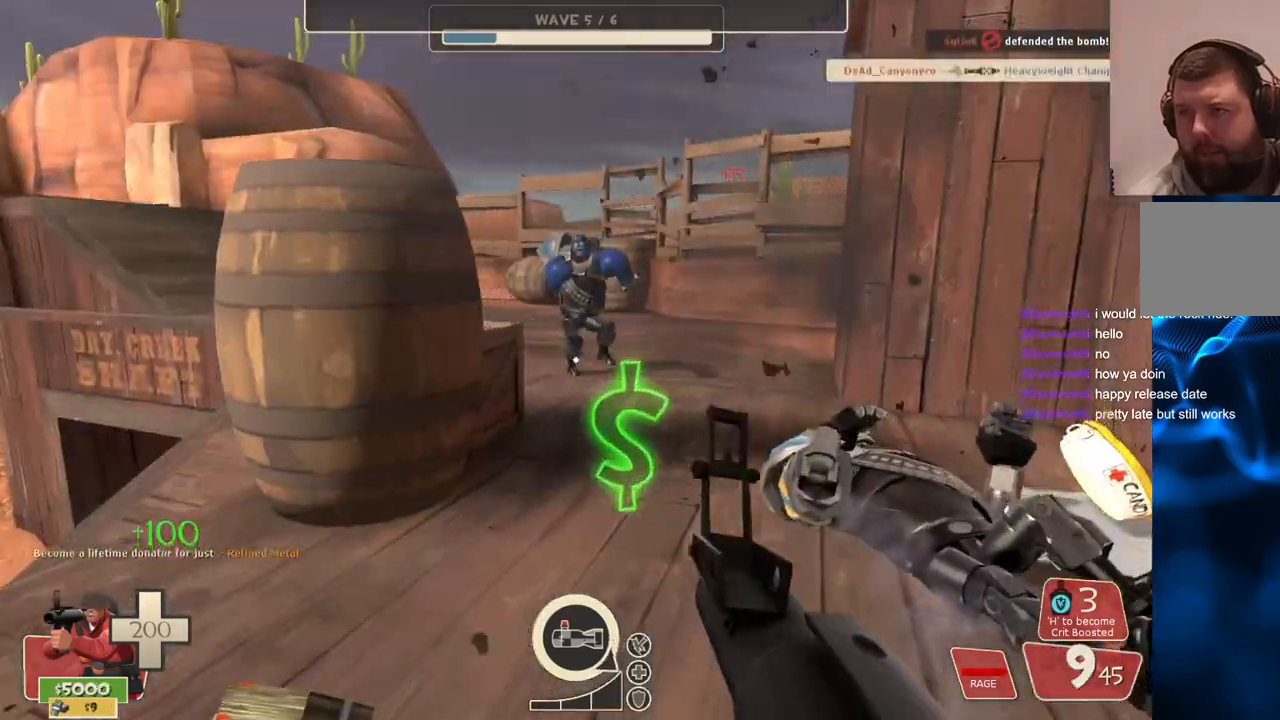
{"buttons": [], "left_stick": "up", "right_stick": "left", "events": [[67, "R2", "up"], [117, "left_stick", "up"], [417, "right_stick", "left"]]}
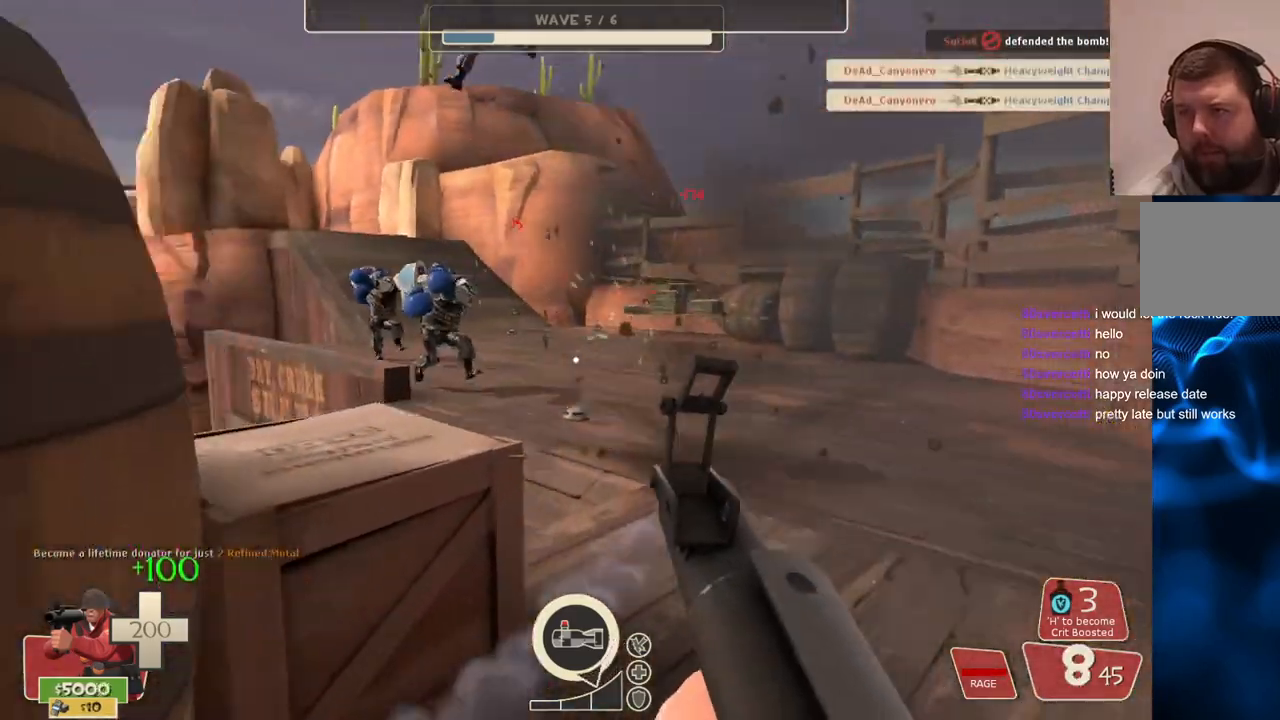
{"buttons": [], "left_stick": "up-right", "right_stick": "center", "events": [[17, "right_stick", "center"], [167, "right_stick", "left"], [283, "R2", "down"], [283, "right_stick", "center"], [433, "R2", "up"], [433, "left_stick", "up-right"]]}
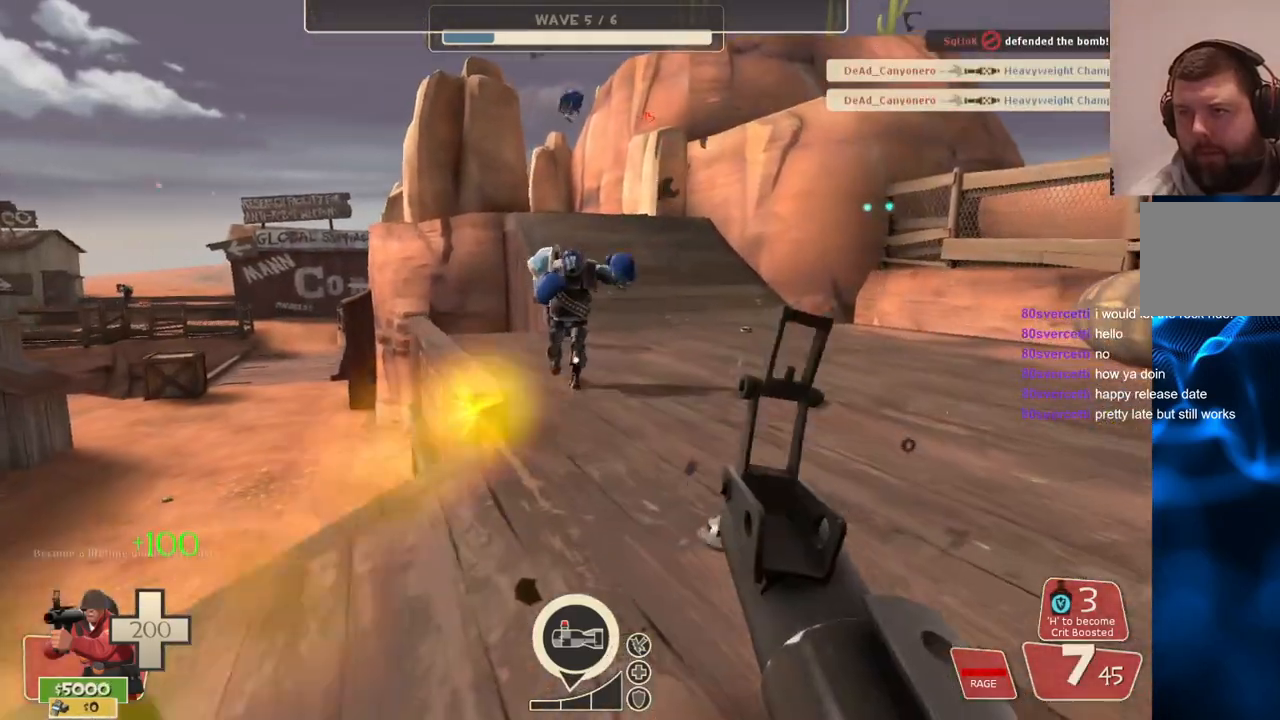
{"buttons": [], "left_stick": "up", "right_stick": "center", "events": [[267, "left_stick", "up"]]}
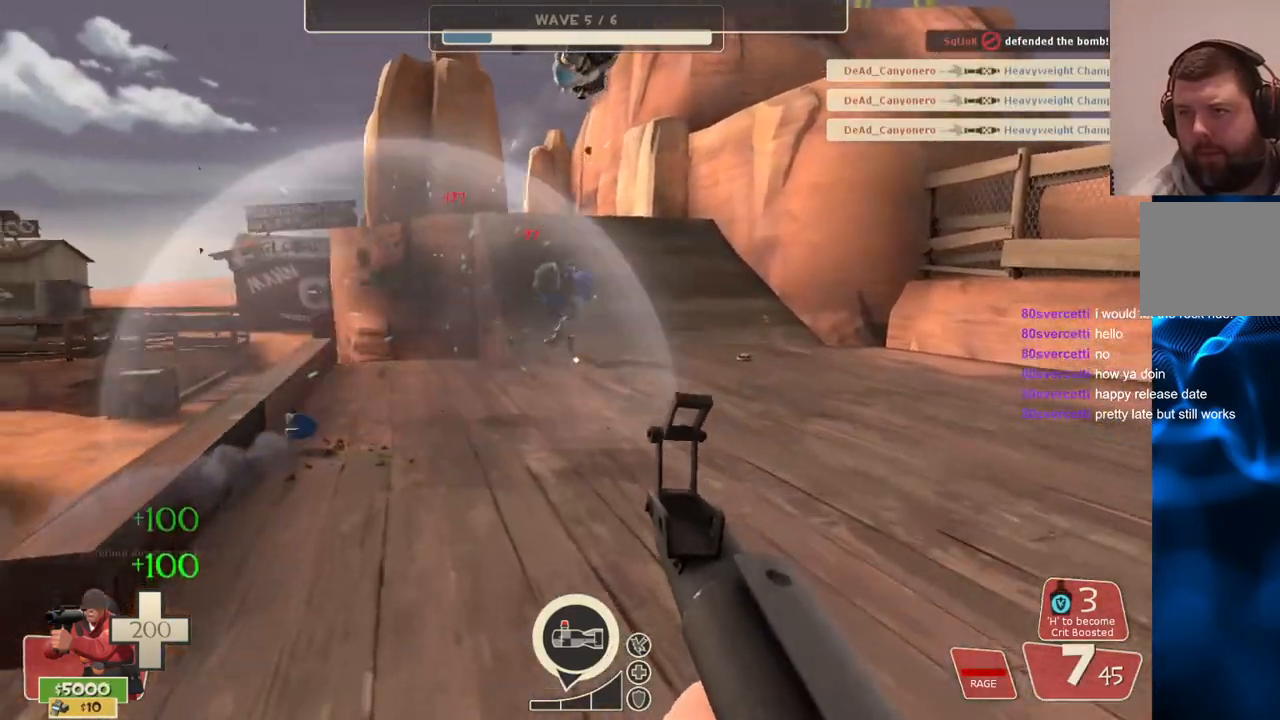
{"buttons": [], "left_stick": "up", "right_stick": "center", "events": [[50, "R2", "down"], [83, "left_stick", "up-right"], [183, "R2", "up"], [400, "left_stick", "up"]]}
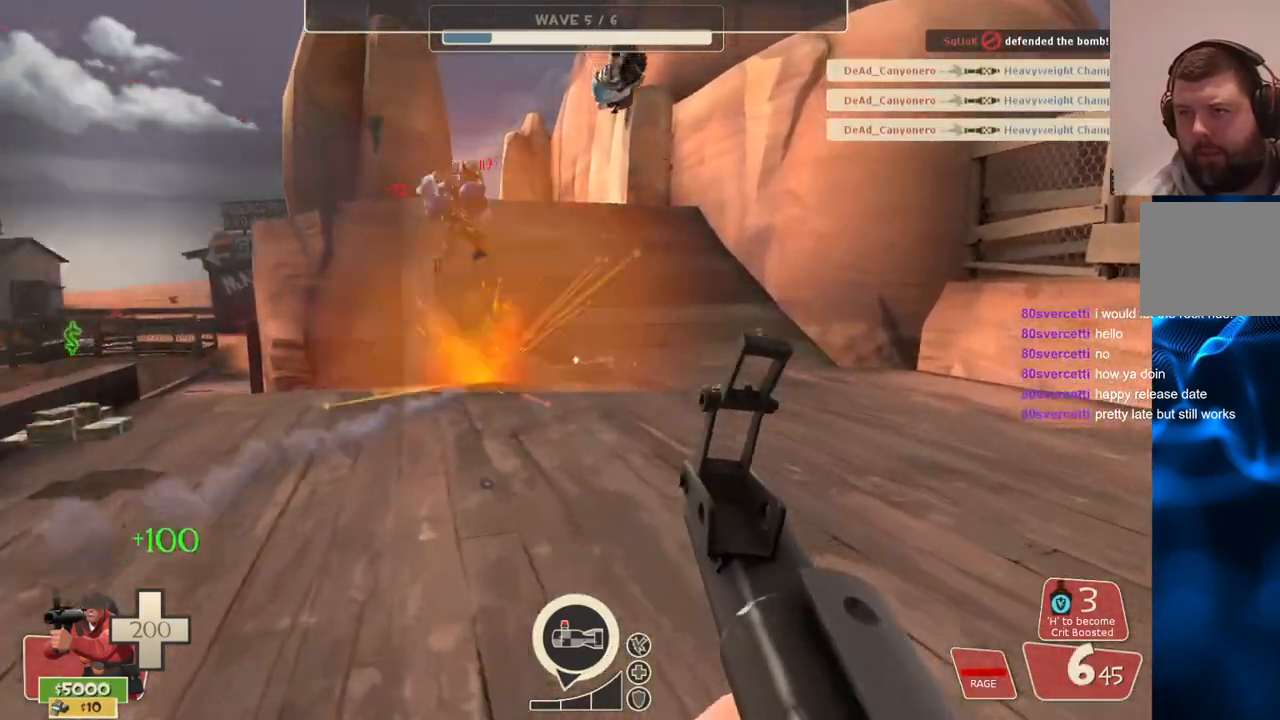
{"buttons": [], "left_stick": "up", "right_stick": "center", "events": [[333, "SQUARE", "down"], [450, "SQUARE", "up"]]}
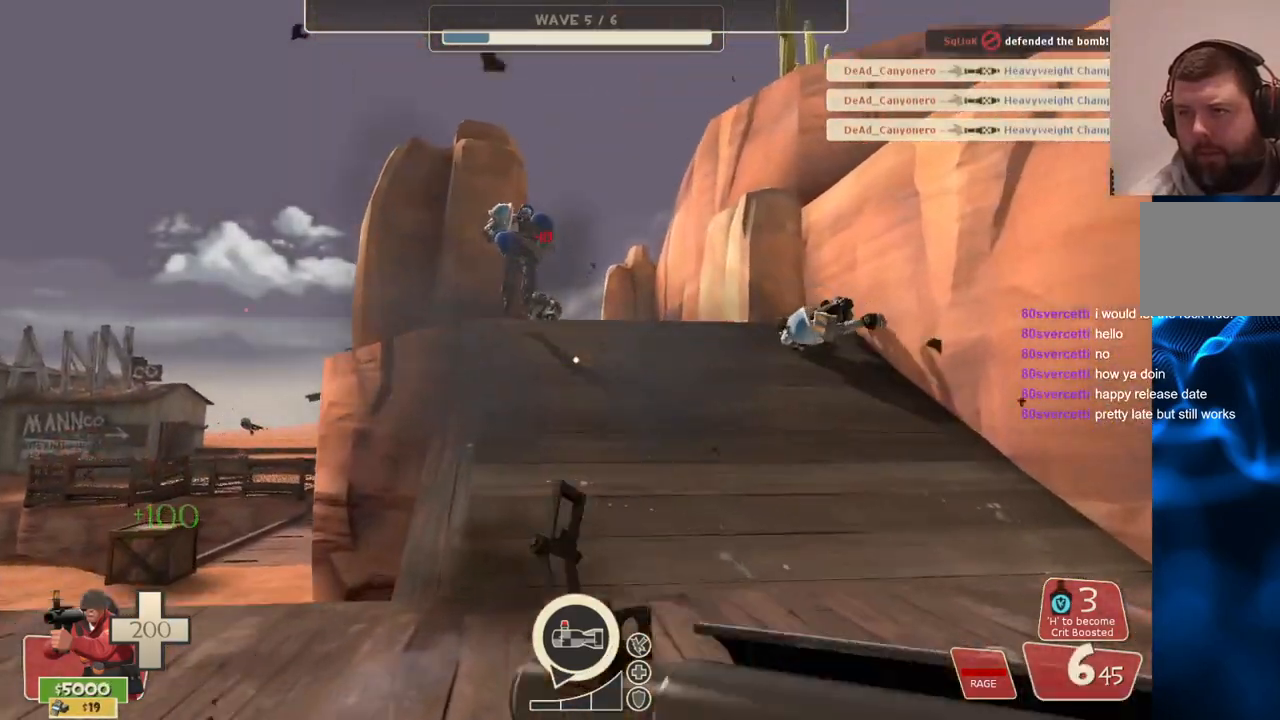
{"buttons": [], "left_stick": "up", "right_stick": "center", "events": []}
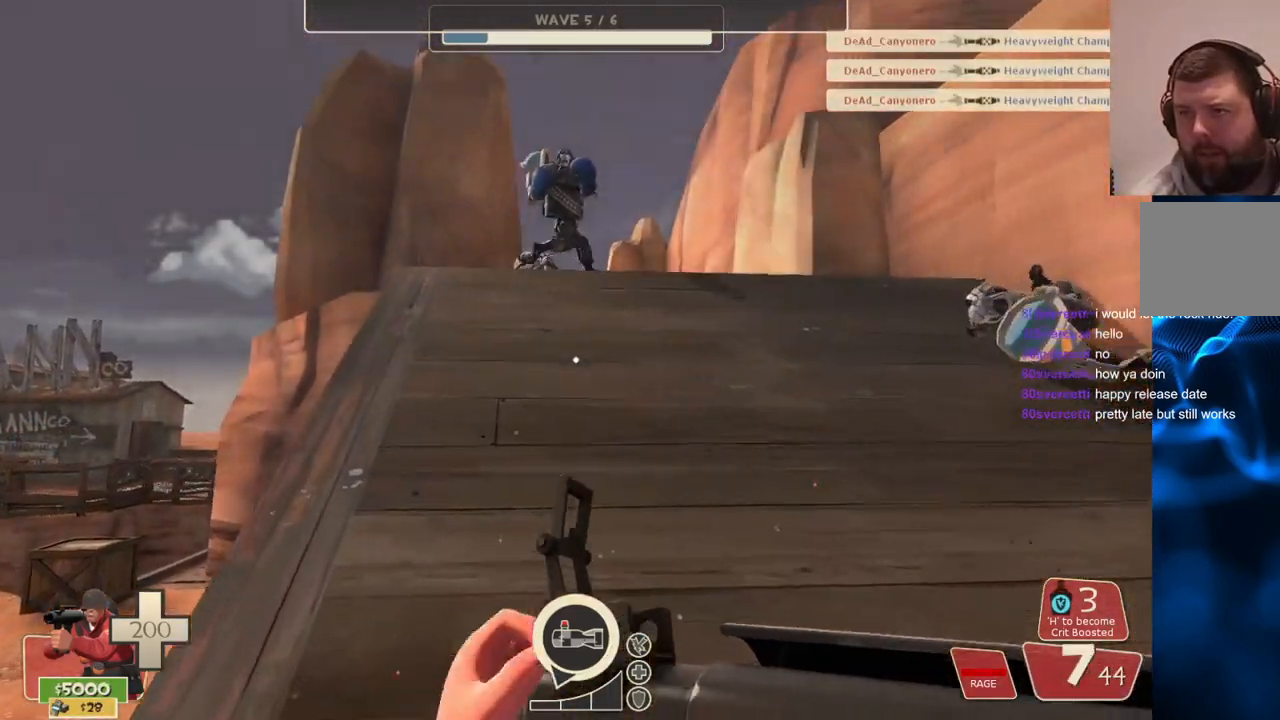
{"buttons": [], "left_stick": "up-right", "right_stick": "center", "events": [[450, "left_stick", "up-right"]]}
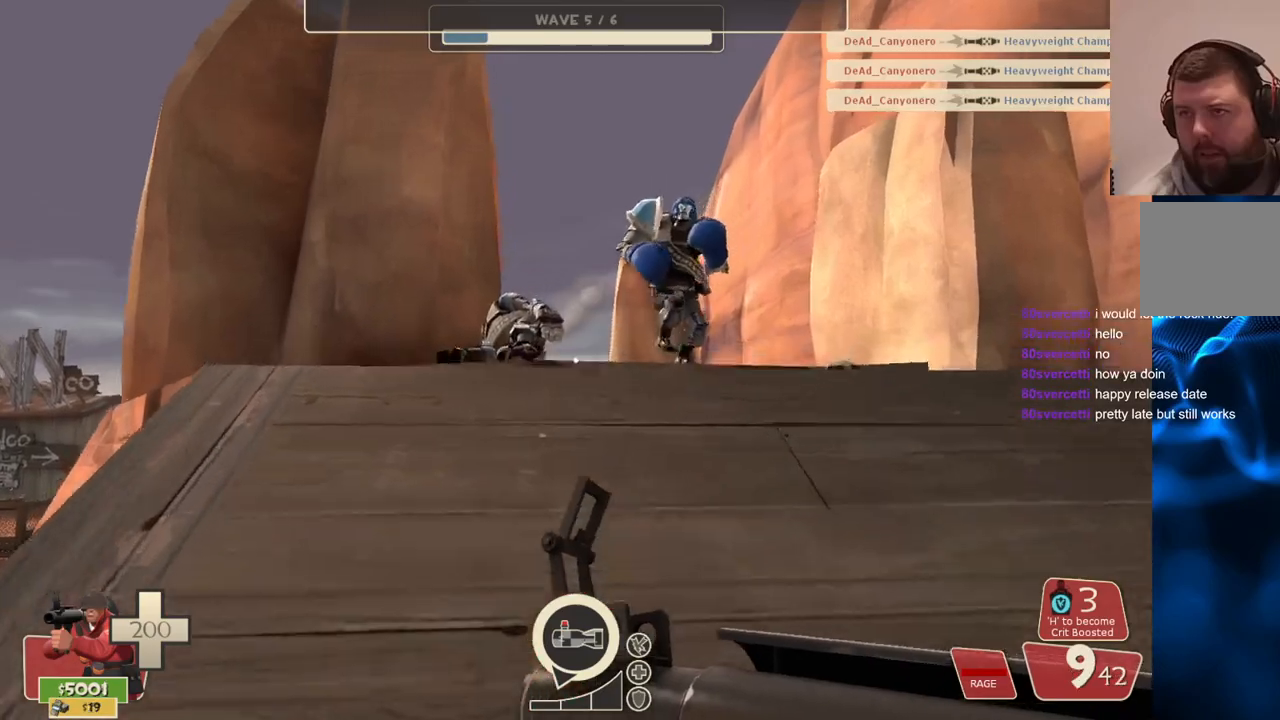
{"buttons": [], "left_stick": "down", "right_stick": "center", "events": [[133, "R2", "down"], [283, "R2", "up"], [367, "left_stick", "down-right"], [467, "left_stick", "down"]]}
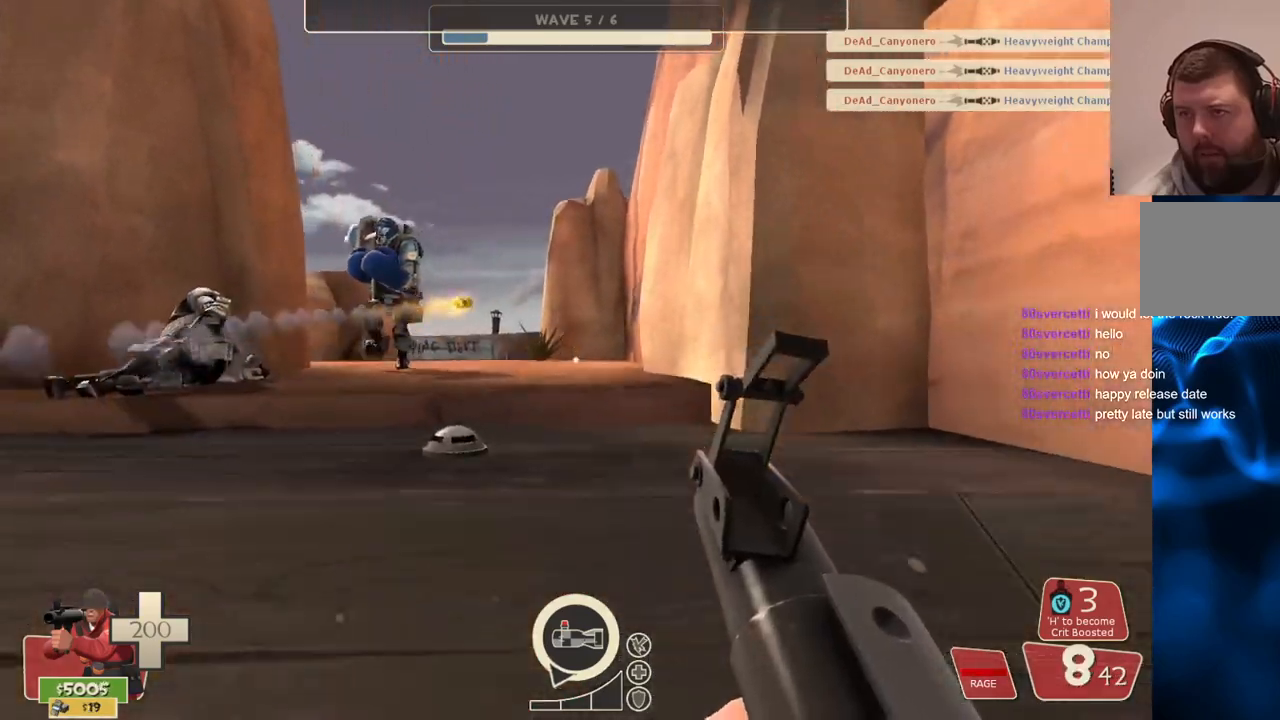
{"buttons": [], "left_stick": "up", "right_stick": "center", "events": [[133, "left_stick", "left"], [267, "left_stick", "up"]]}